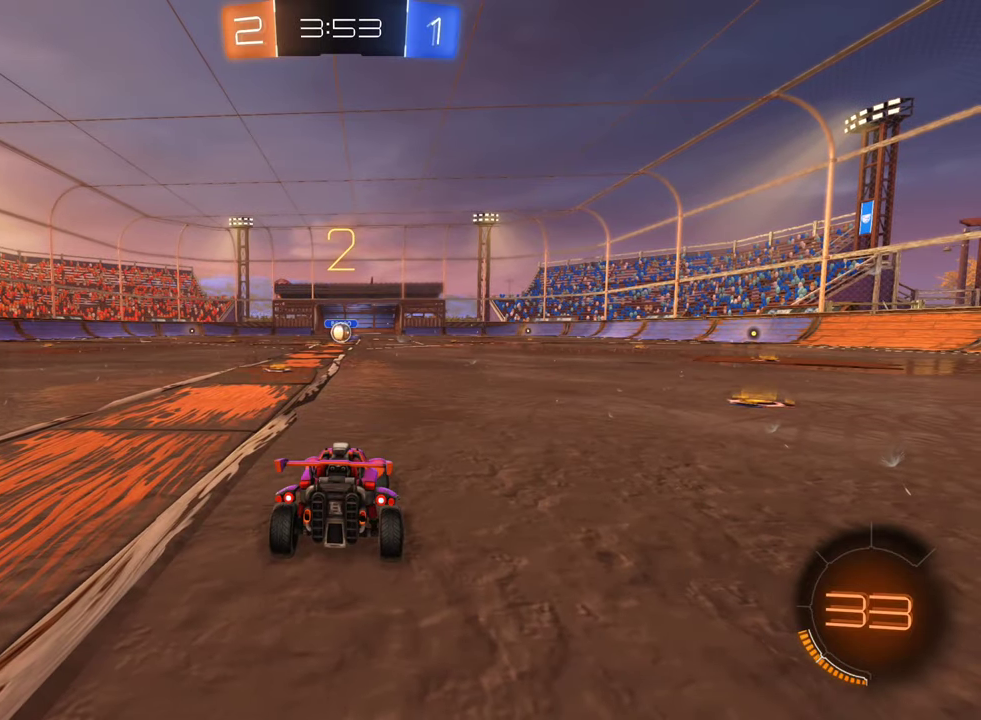
Gameplay with a controller (Xbox layout); each line is a JSON object with the inputs held at the frame after it. "events" lists button and stick changes between this image and that frame as [ms after this image, input, new state], when the widget could be followed in between.
{"buttons": ["B", "R2"], "left_stick": "center", "right_stick": "center", "events": [[16, "R2", "down"], [33, "B", "down"], [33, "left_stick", "left"], [216, "left_stick", "center"]]}
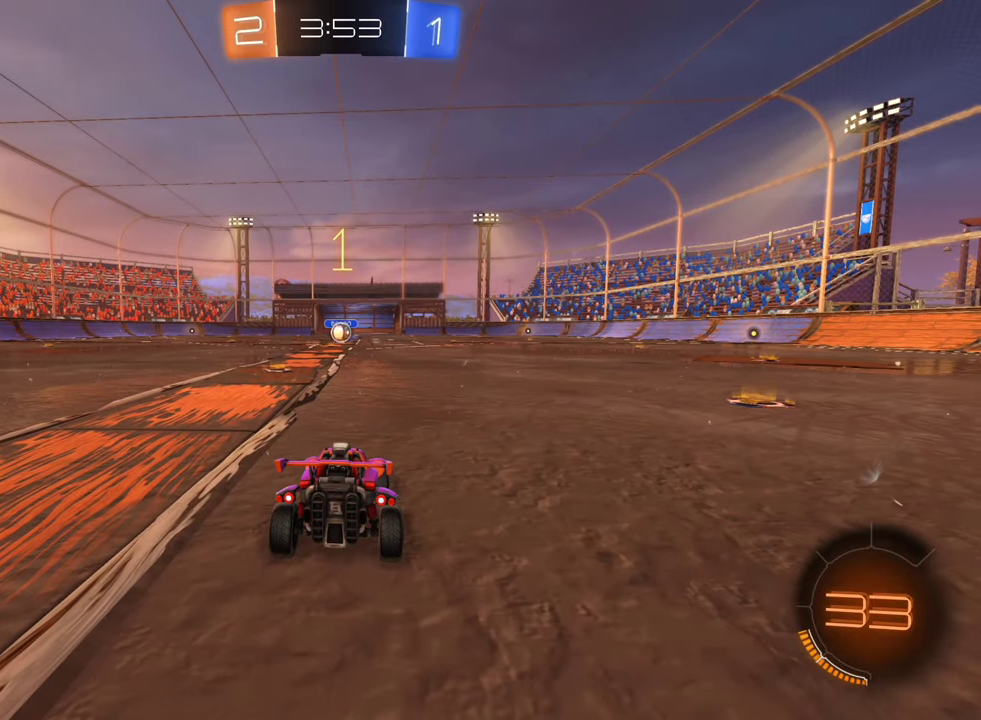
{"buttons": ["B", "R2"], "left_stick": "center", "right_stick": "center", "events": []}
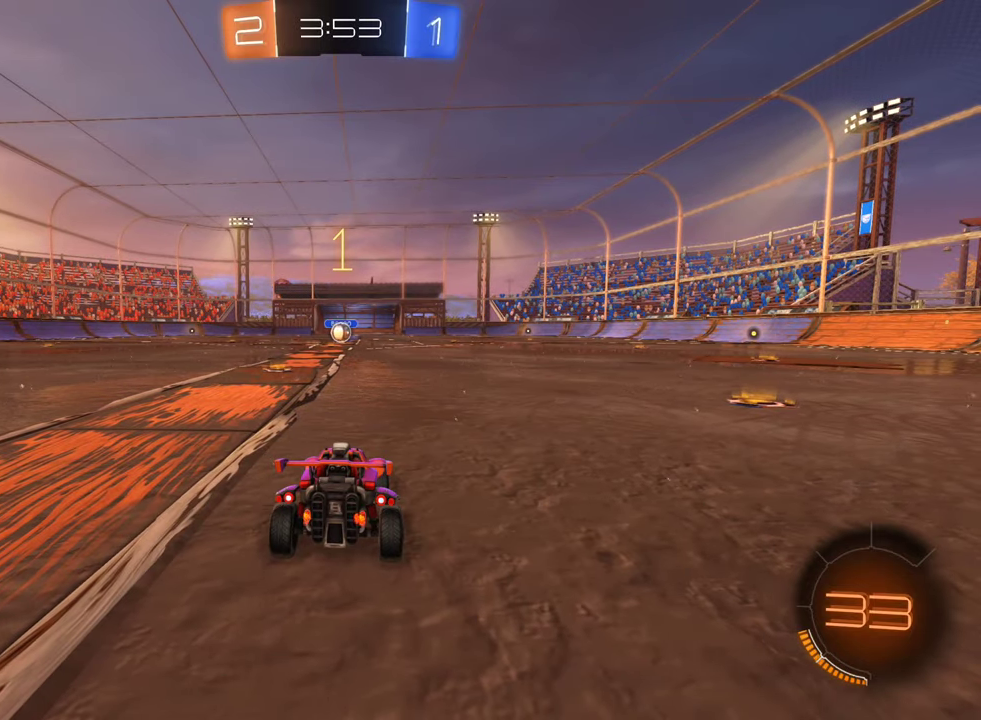
{"buttons": ["B", "R2"], "left_stick": "center", "right_stick": "center", "events": [[100, "left_stick", "left"], [233, "left_stick", "center"]]}
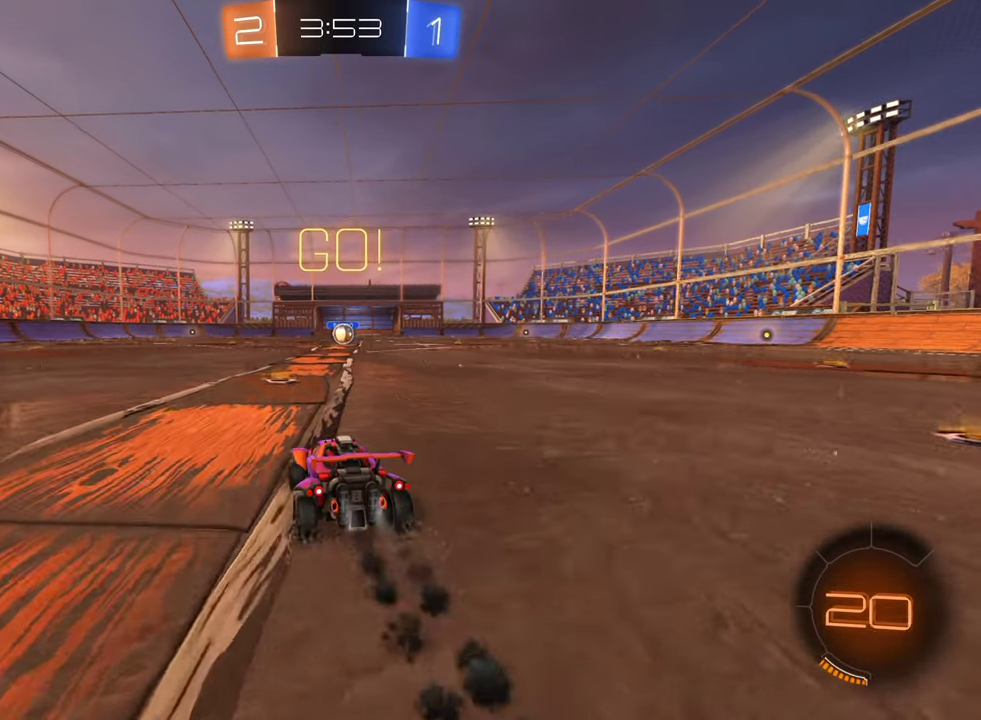
{"buttons": ["B", "R2"], "left_stick": "right", "right_stick": "center", "events": [[200, "left_stick", "left"], [216, "A", "down"], [300, "A", "up"], [350, "left_stick", "right"], [400, "A", "down"], [500, "A", "up"]]}
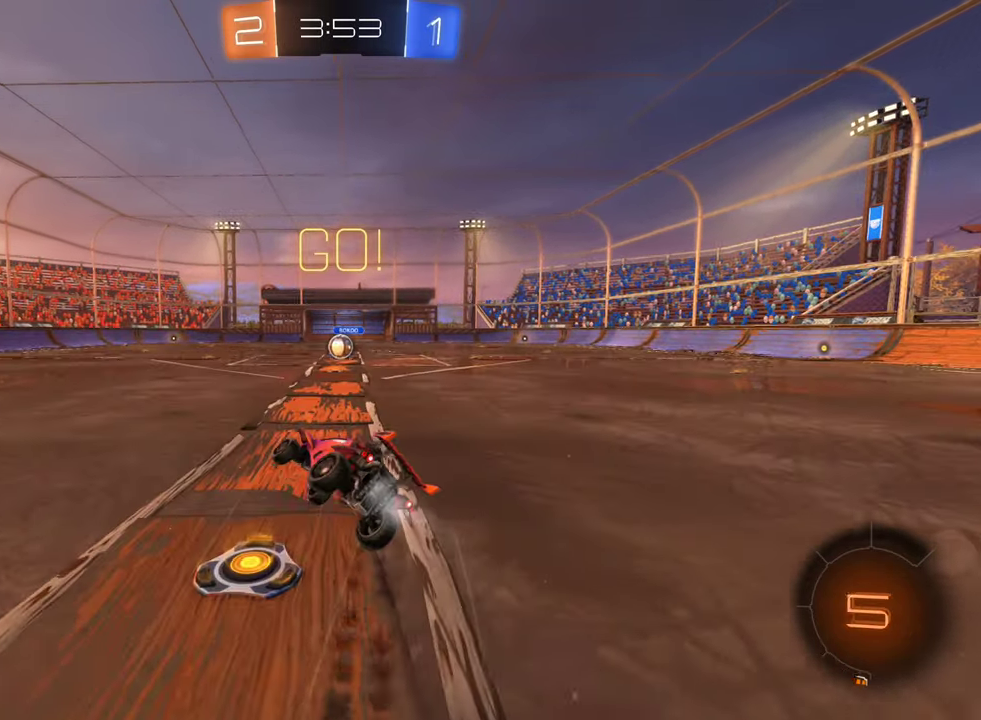
{"buttons": ["B", "R2"], "left_stick": "right", "right_stick": "center", "events": [[183, "left_stick", "center"], [300, "left_stick", "right"]]}
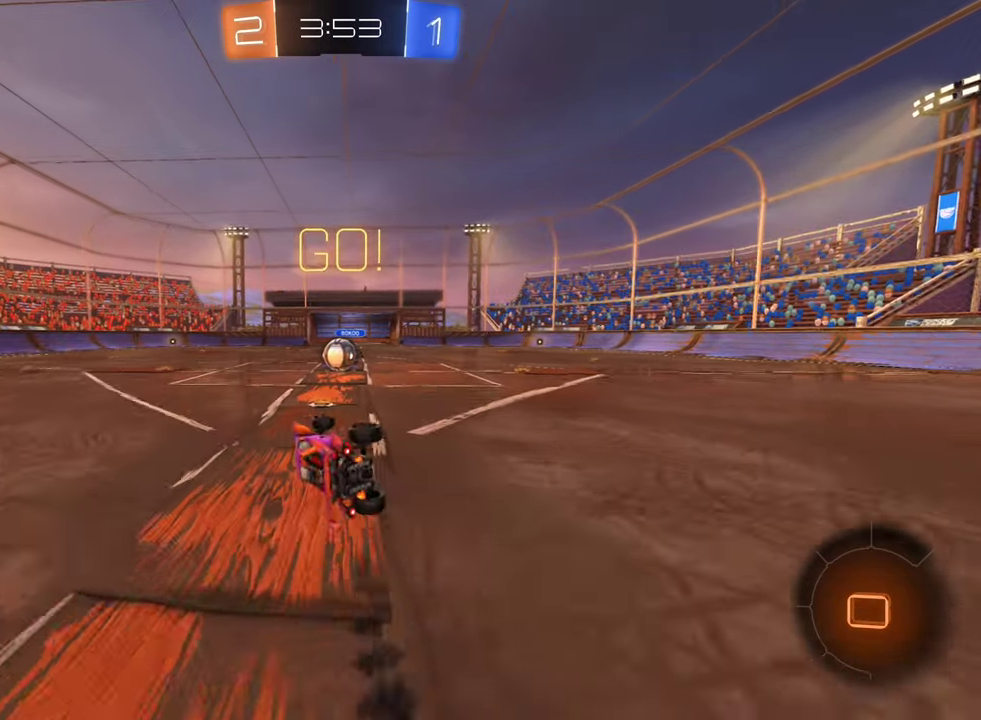
{"buttons": ["R2"], "left_stick": "center", "right_stick": "center", "events": [[66, "left_stick", "center"], [166, "B", "up"], [200, "left_stick", "right"], [333, "left_stick", "center"]]}
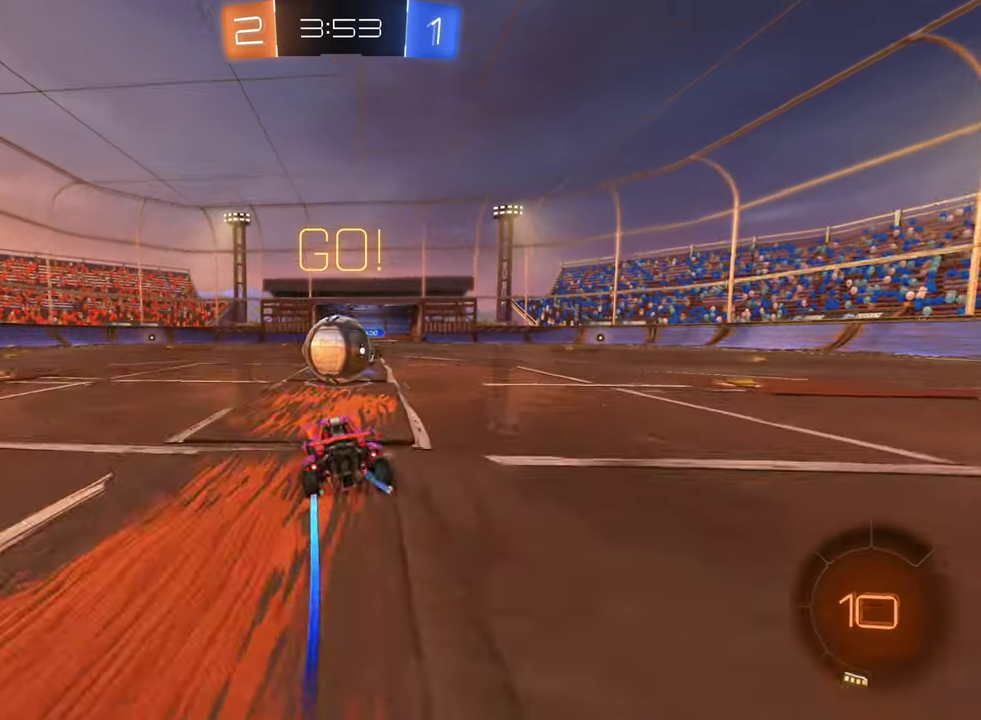
{"buttons": ["L1", "R2", "L3"], "left_stick": "left", "right_stick": "center", "events": [[83, "A", "down"], [183, "A", "up"], [183, "left_stick", "up-left"], [233, "A", "down"], [333, "left_stick", "left"], [350, "L3", "down"], [383, "A", "up"], [416, "L1", "down"]]}
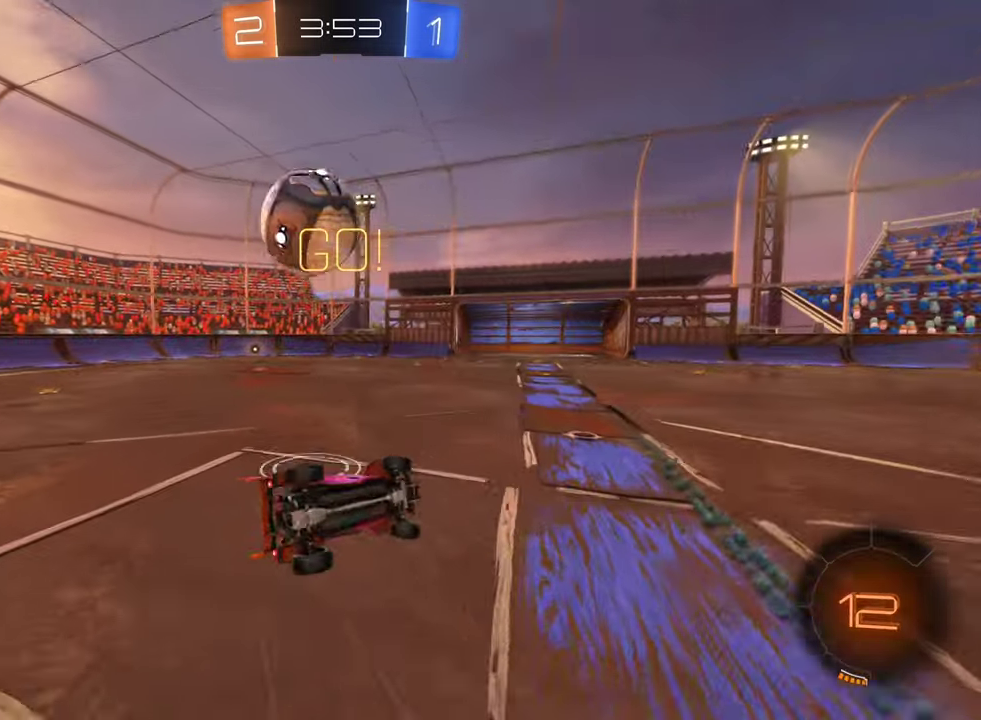
{"buttons": ["R2"], "left_stick": "left", "right_stick": "center", "events": [[50, "L3", "up"], [133, "L1", "up"], [316, "left_stick", "up-left"], [416, "left_stick", "center"], [466, "left_stick", "left"]]}
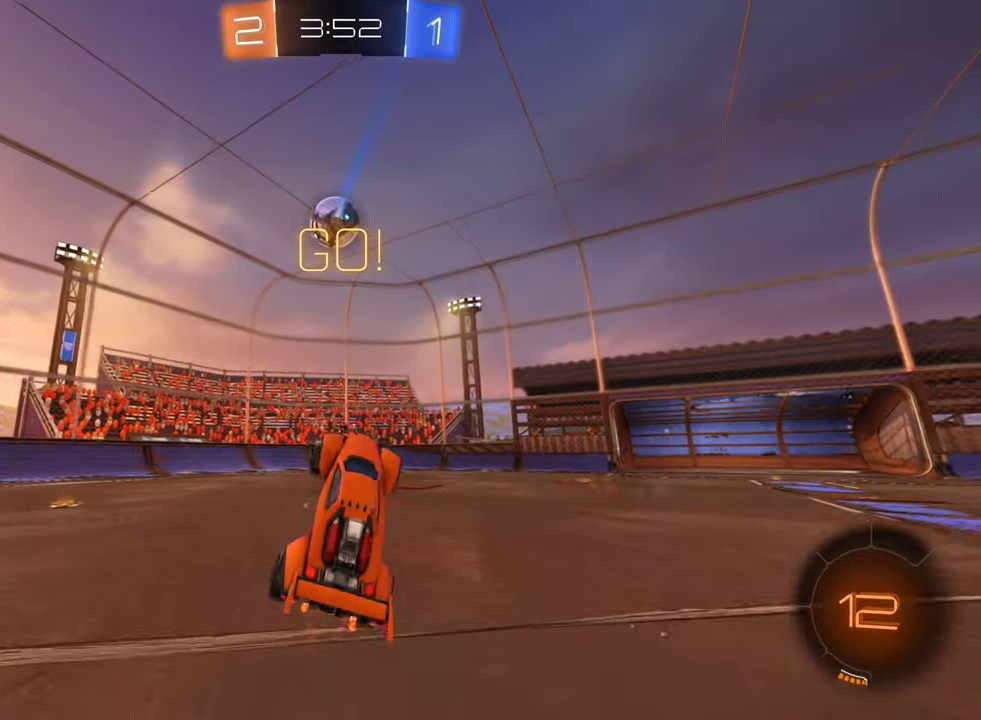
{"buttons": ["R2"], "left_stick": "center", "right_stick": "center", "events": [[466, "left_stick", "center"]]}
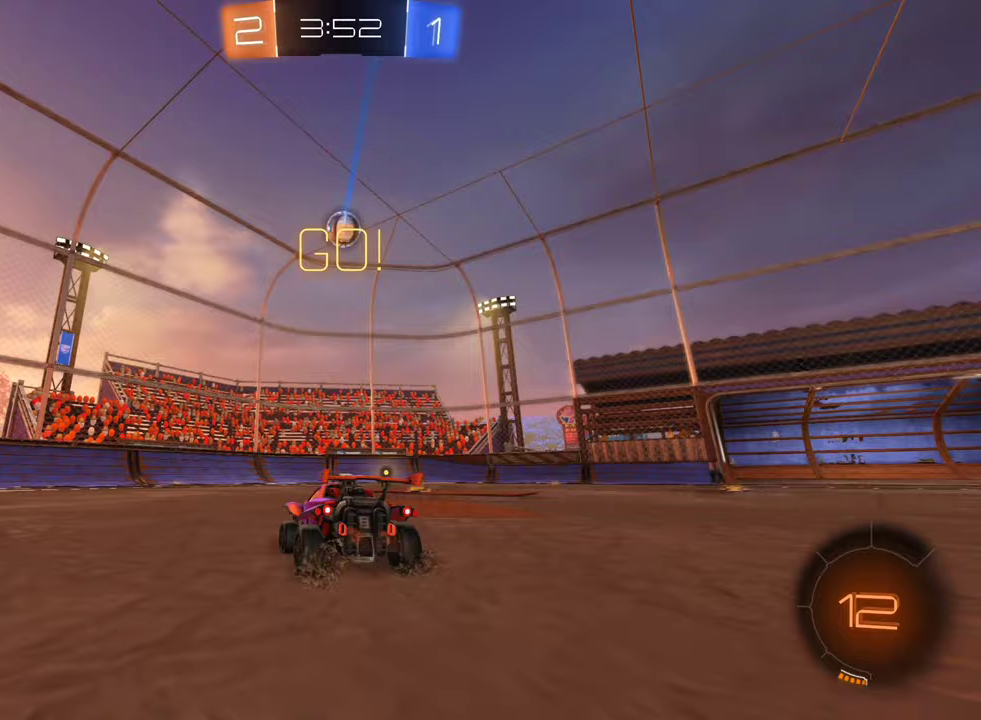
{"buttons": ["R2"], "left_stick": "right", "right_stick": "center", "events": [[383, "left_stick", "right"]]}
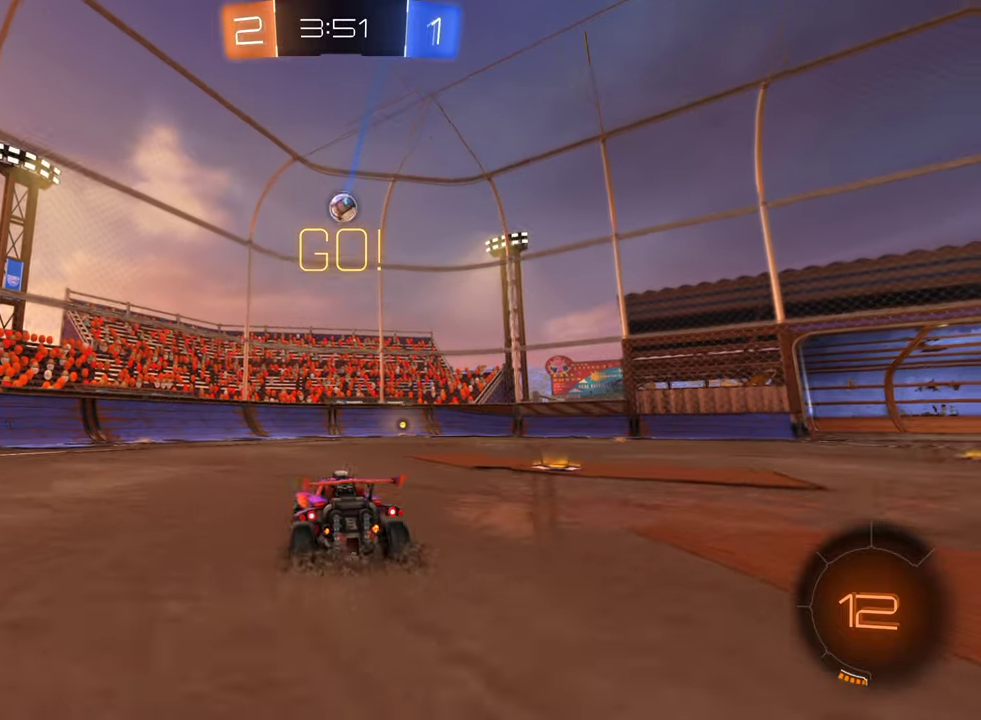
{"buttons": [], "left_stick": "down-right", "right_stick": "center", "events": [[117, "left_stick", "center"], [150, "R2", "up"], [183, "left_stick", "down-right"]]}
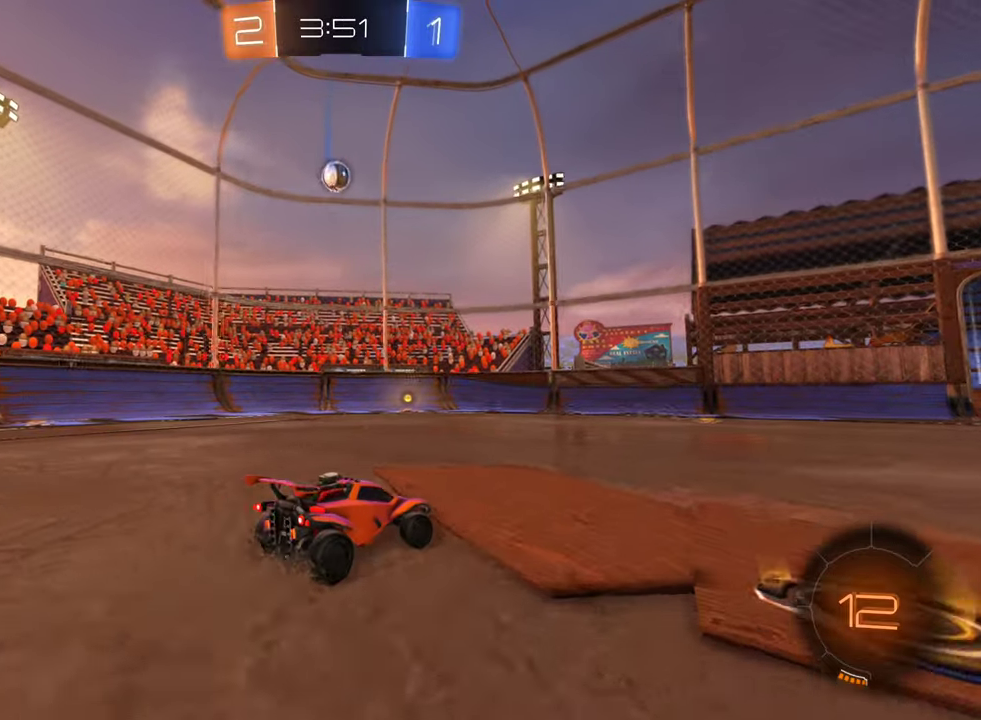
{"buttons": ["R2"], "left_stick": "right", "right_stick": "center", "events": [[83, "left_stick", "down-left"], [167, "left_stick", "down-right"], [200, "L2", "down"], [333, "L2", "up"], [333, "R2", "down"], [350, "left_stick", "right"]]}
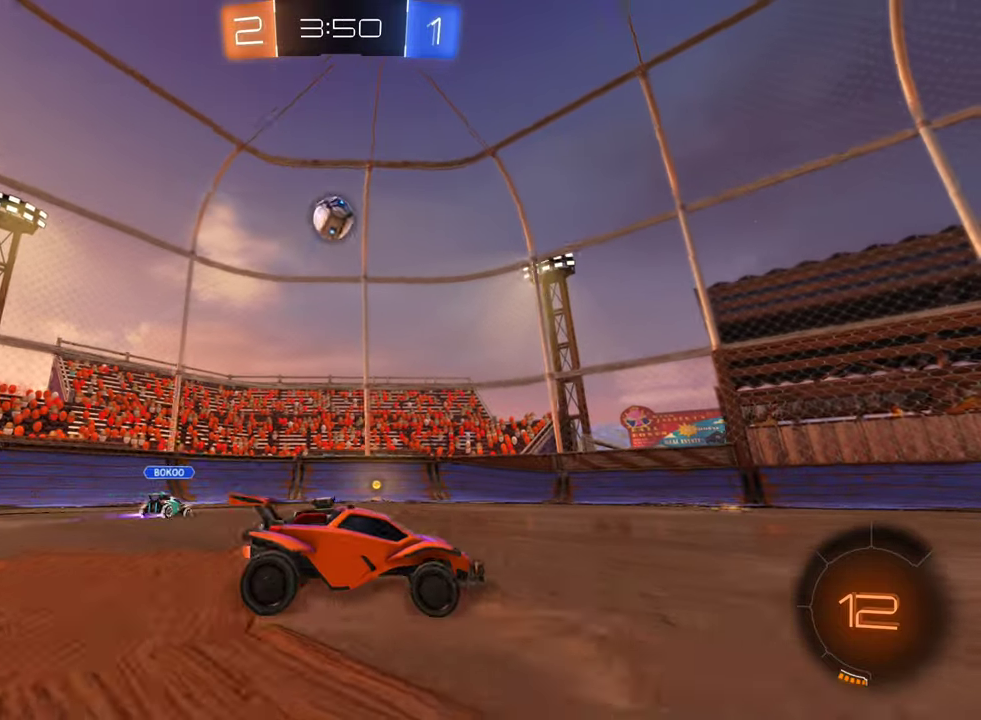
{"buttons": [], "left_stick": "right", "right_stick": "center", "events": [[100, "R2", "up"]]}
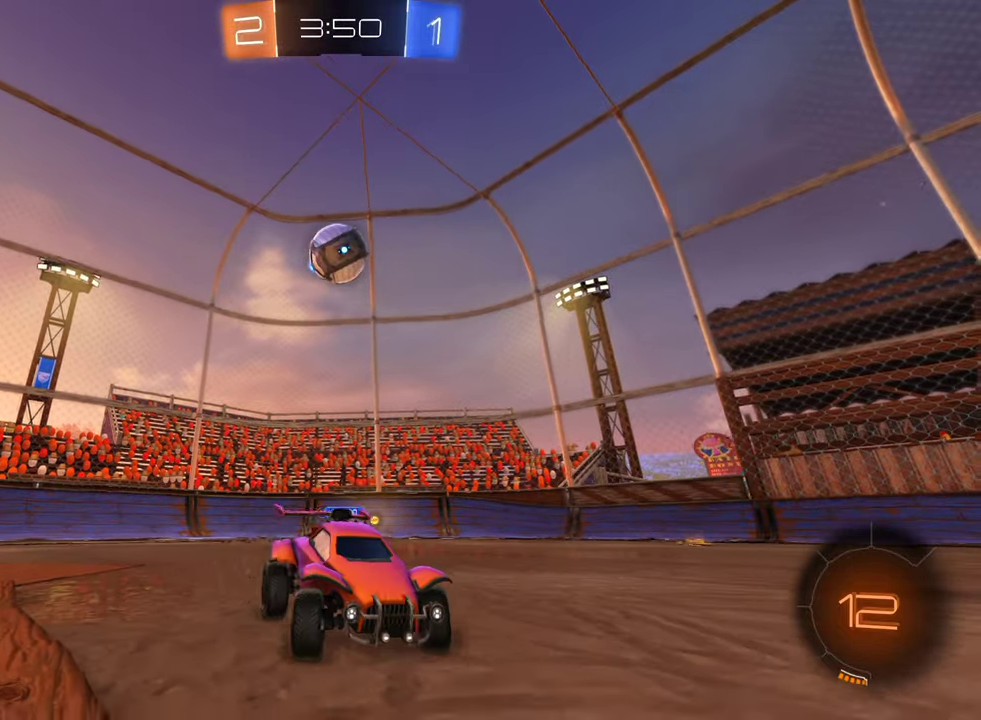
{"buttons": ["L2", "R2"], "left_stick": "left", "right_stick": "center", "events": [[67, "left_stick", "center"], [133, "left_stick", "left"], [300, "left_stick", "center"], [350, "L2", "down"], [433, "R2", "down"], [450, "left_stick", "left"]]}
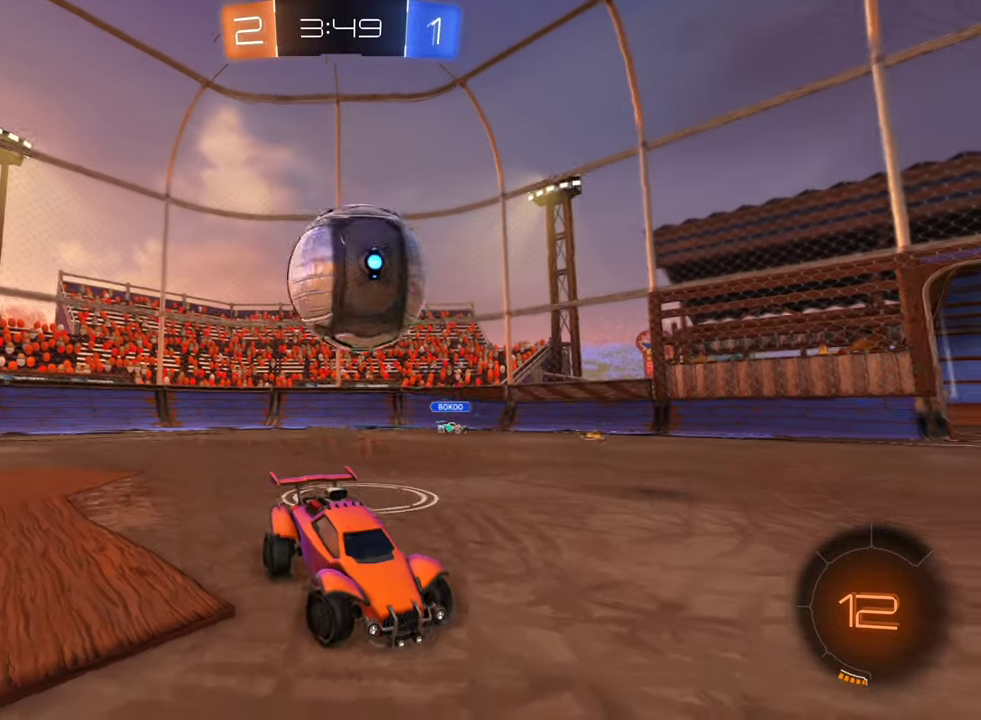
{"buttons": ["R2"], "left_stick": "left", "right_stick": "center", "events": [[33, "A", "down"], [33, "L2", "up"], [167, "A", "up"], [233, "A", "down"], [367, "A", "up"]]}
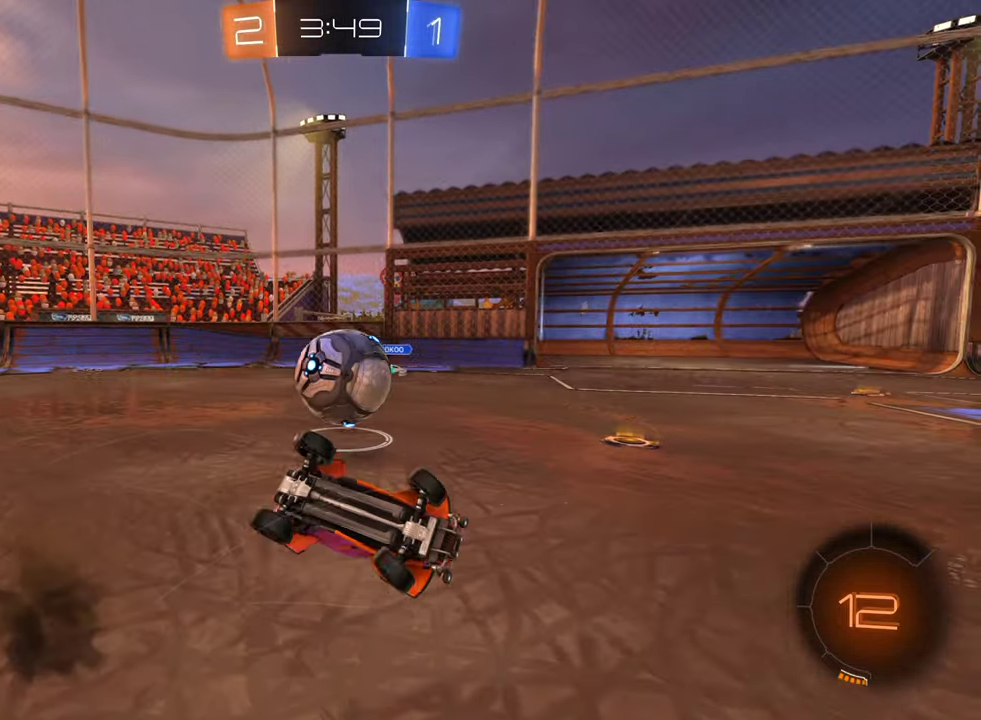
{"buttons": ["R2"], "left_stick": "right", "right_stick": "center", "events": [[217, "left_stick", "center"], [500, "left_stick", "right"]]}
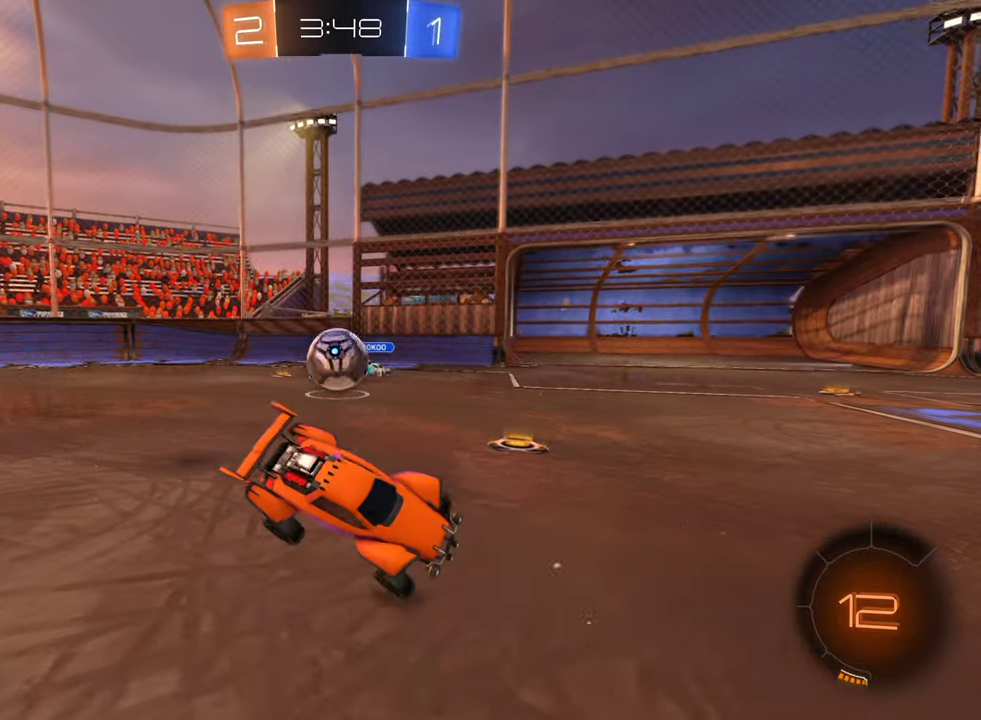
{"buttons": ["R2"], "left_stick": "right", "right_stick": "center", "events": []}
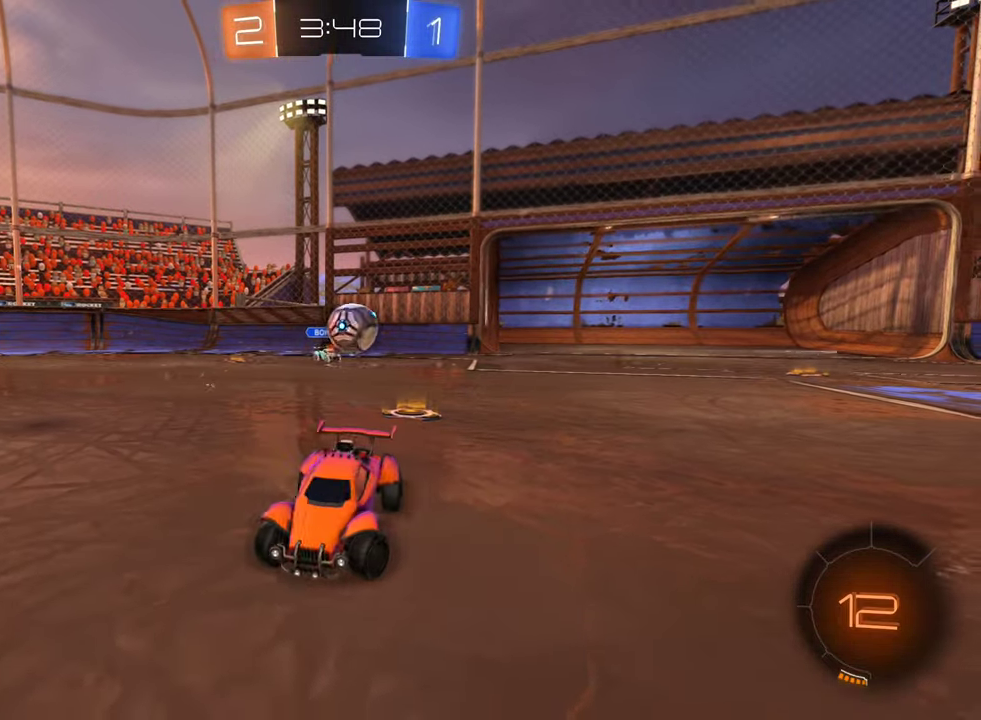
{"buttons": ["R2"], "left_stick": "left", "right_stick": "center", "events": [[200, "left_stick", "center"], [267, "left_stick", "left"]]}
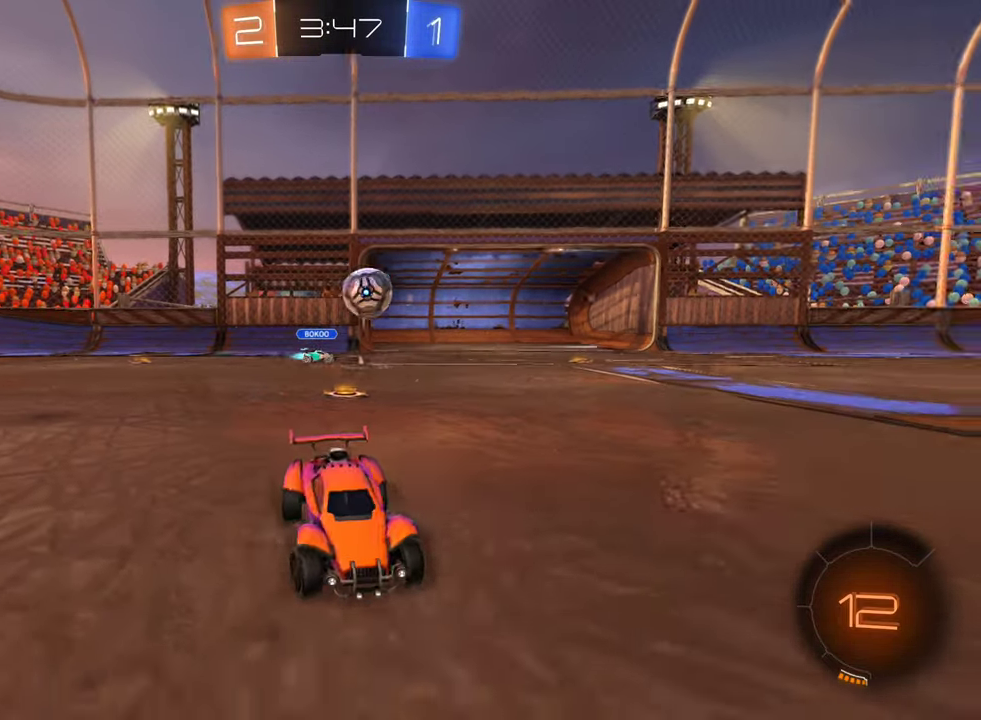
{"buttons": ["B", "R2"], "left_stick": "center", "right_stick": "center", "events": [[100, "left_stick", "center"], [317, "left_stick", "left"], [450, "left_stick", "center"], [500, "B", "down"]]}
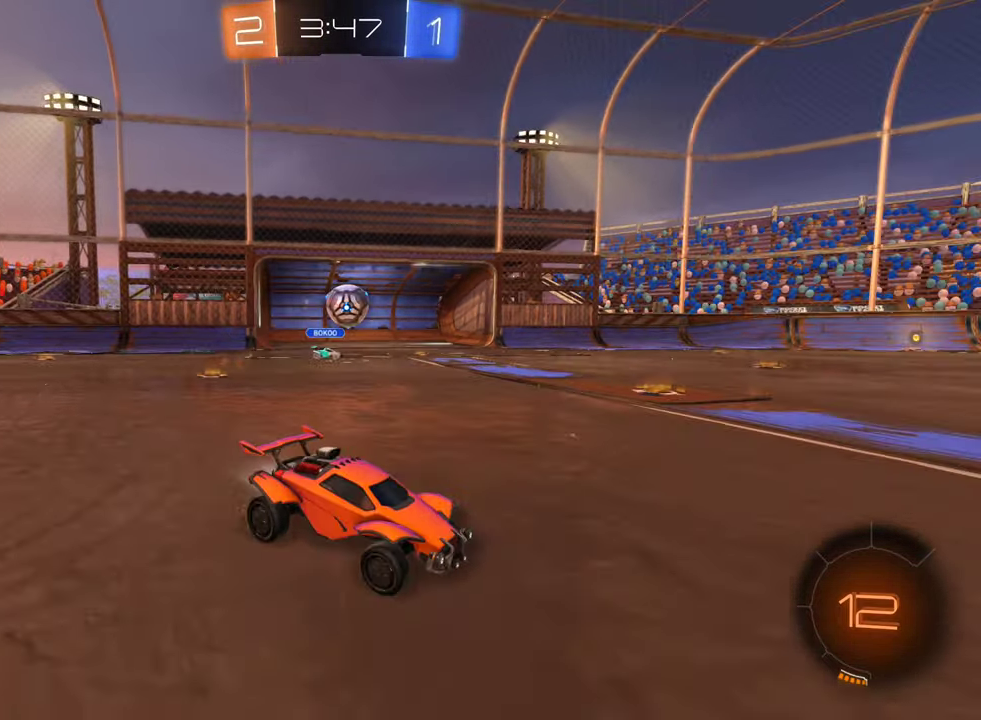
{"buttons": ["A", "B", "R2"], "left_stick": "up", "right_stick": "center", "events": [[217, "A", "down"], [217, "left_stick", "up-left"], [334, "A", "up"], [350, "B", "up"], [400, "B", "down"], [417, "A", "down"], [434, "left_stick", "up"]]}
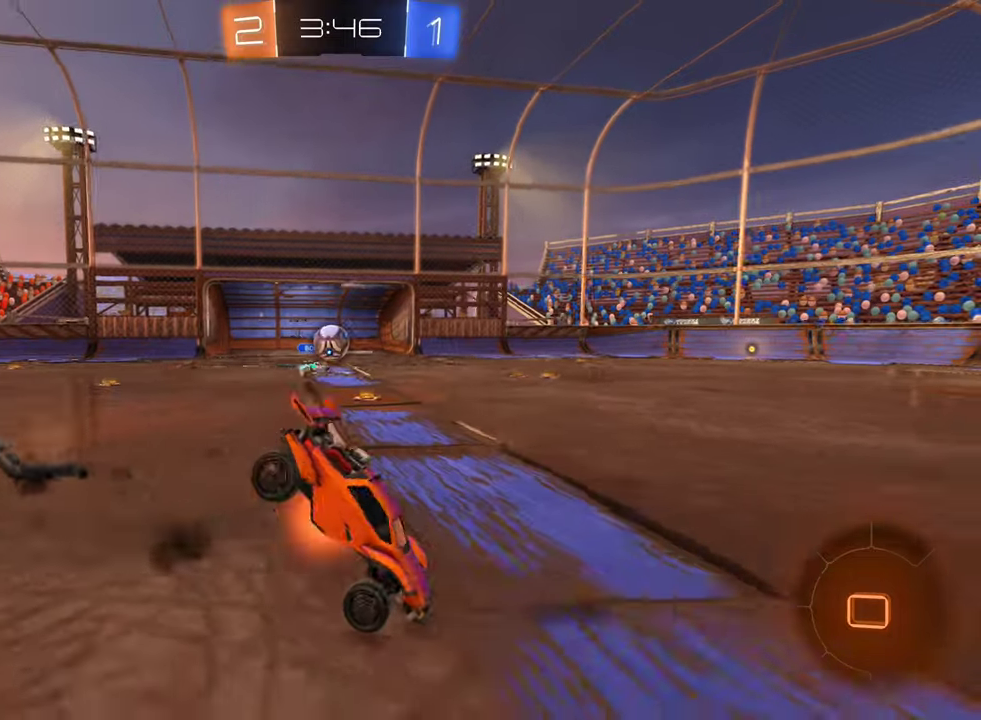
{"buttons": ["R2"], "left_stick": "center", "right_stick": "center", "events": [[84, "A", "up"], [134, "B", "up"], [167, "left_stick", "center"]]}
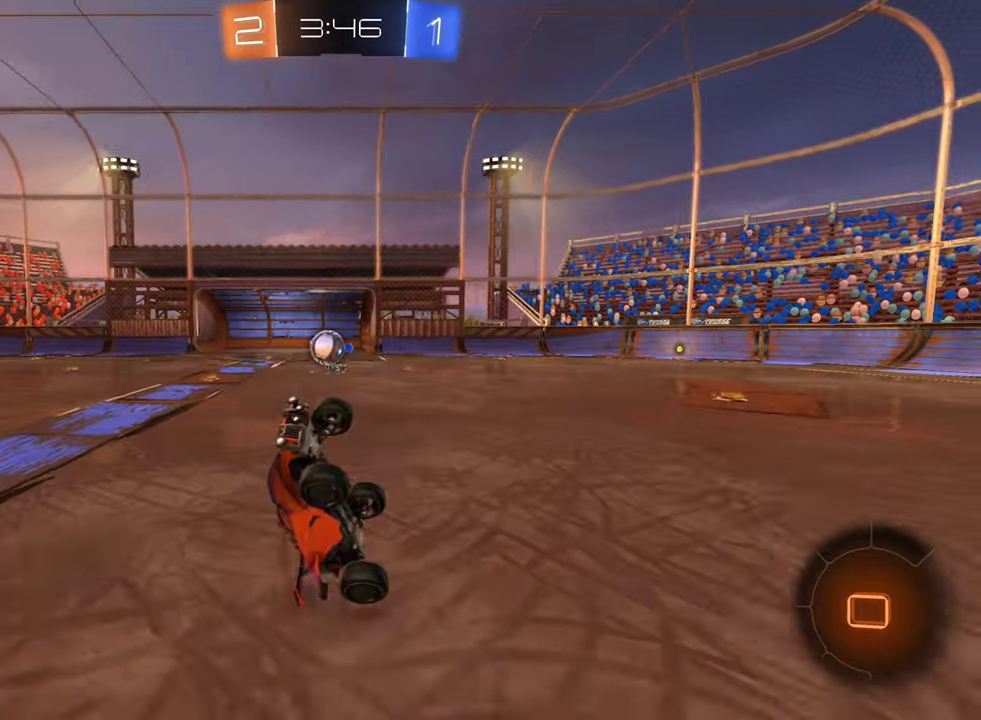
{"buttons": ["R2"], "left_stick": "right", "right_stick": "center", "events": [[434, "left_stick", "right"]]}
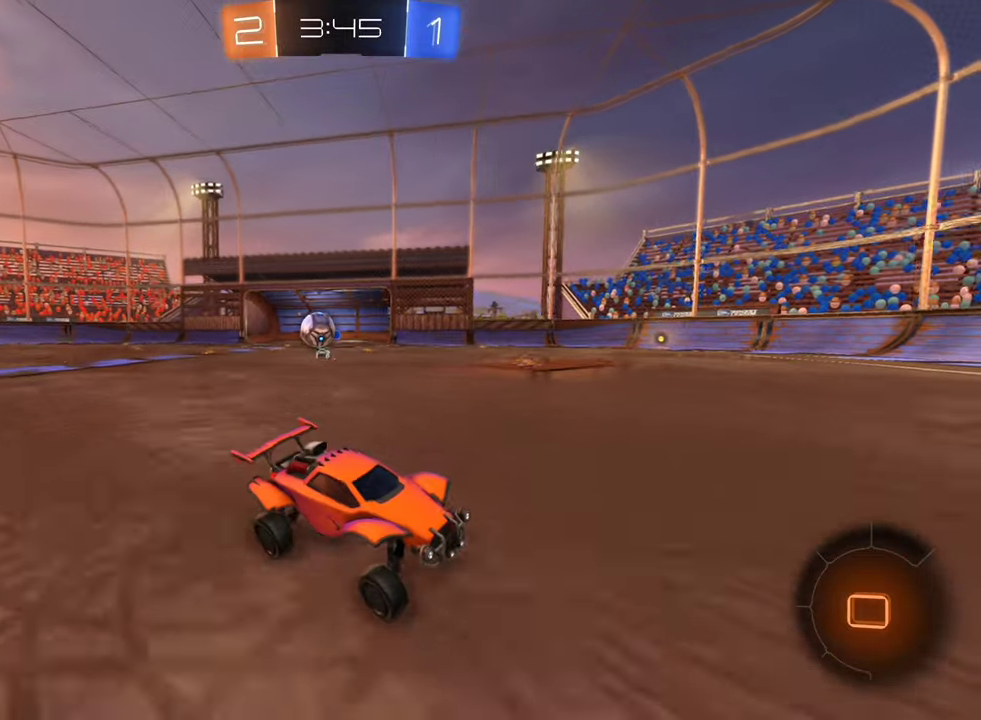
{"buttons": ["R2"], "left_stick": "right", "right_stick": "center", "events": [[167, "left_stick", "center"], [350, "left_stick", "right"]]}
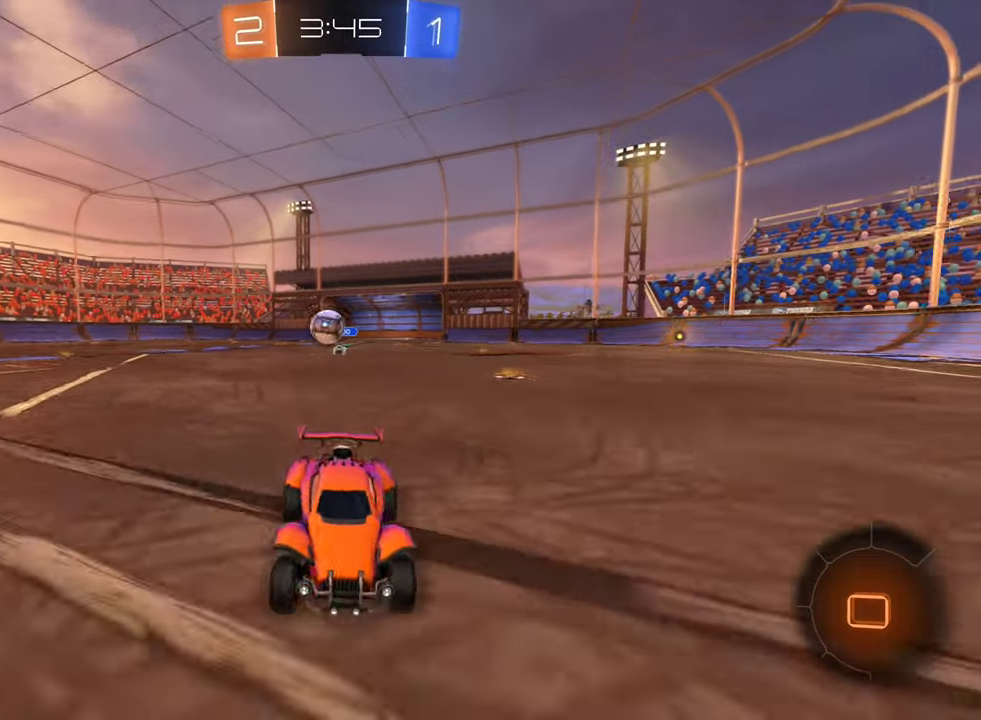
{"buttons": ["R2"], "left_stick": "center", "right_stick": "center", "events": [[250, "left_stick", "center"]]}
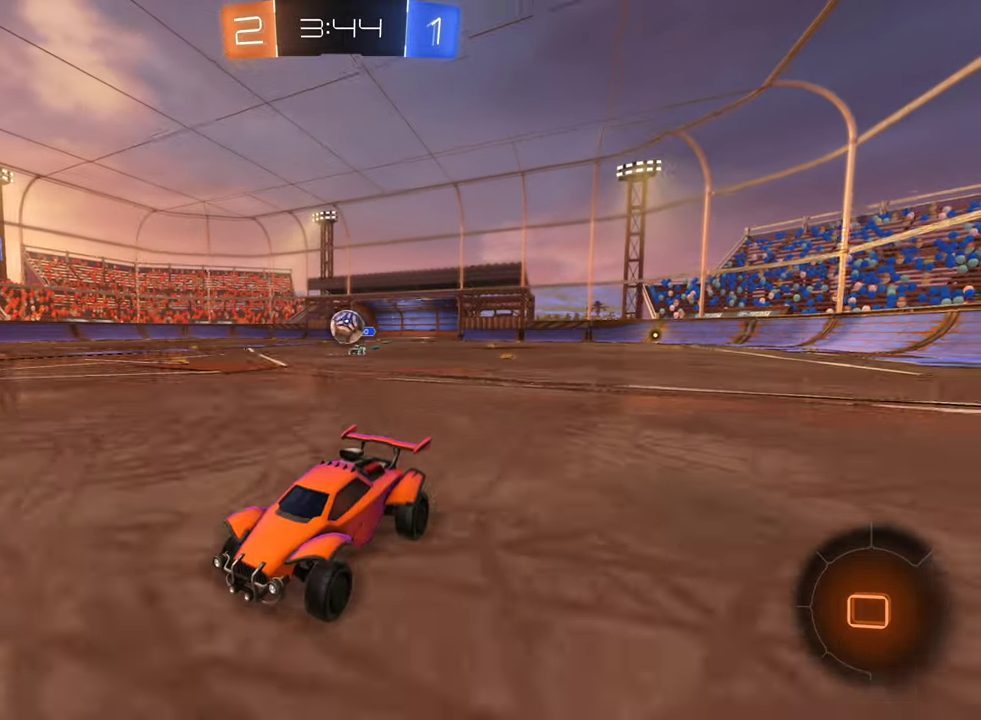
{"buttons": ["R2"], "left_stick": "center", "right_stick": "center", "events": [[17, "left_stick", "right"], [250, "left_stick", "center"]]}
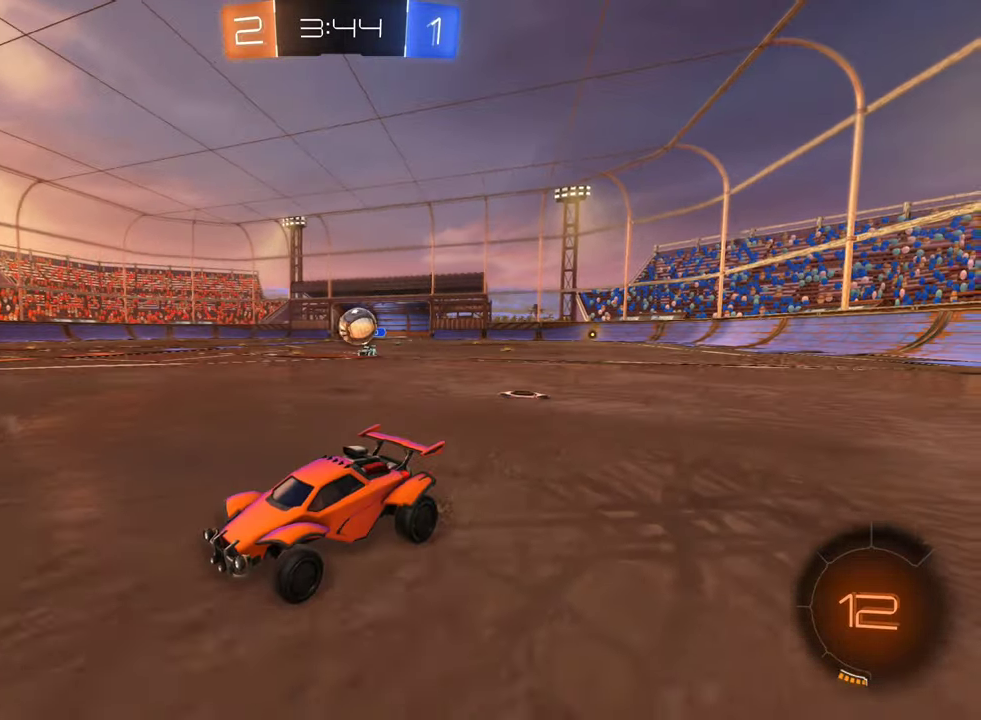
{"buttons": ["R2"], "left_stick": "center", "right_stick": "center", "events": [[17, "left_stick", "left"], [184, "left_stick", "center"]]}
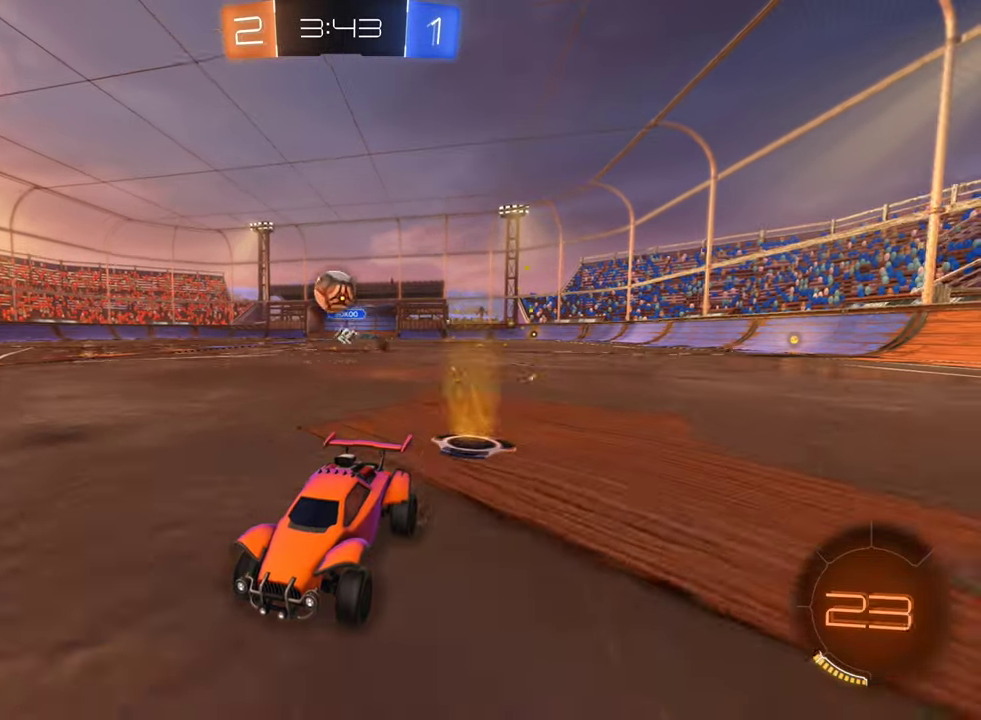
{"buttons": [], "left_stick": "right", "right_stick": "center", "events": [[84, "R2", "up"], [150, "left_stick", "right"], [200, "R2", "down"], [317, "left_stick", "center"], [384, "B", "down"], [434, "B", "up"], [434, "left_stick", "right"], [484, "R2", "up"]]}
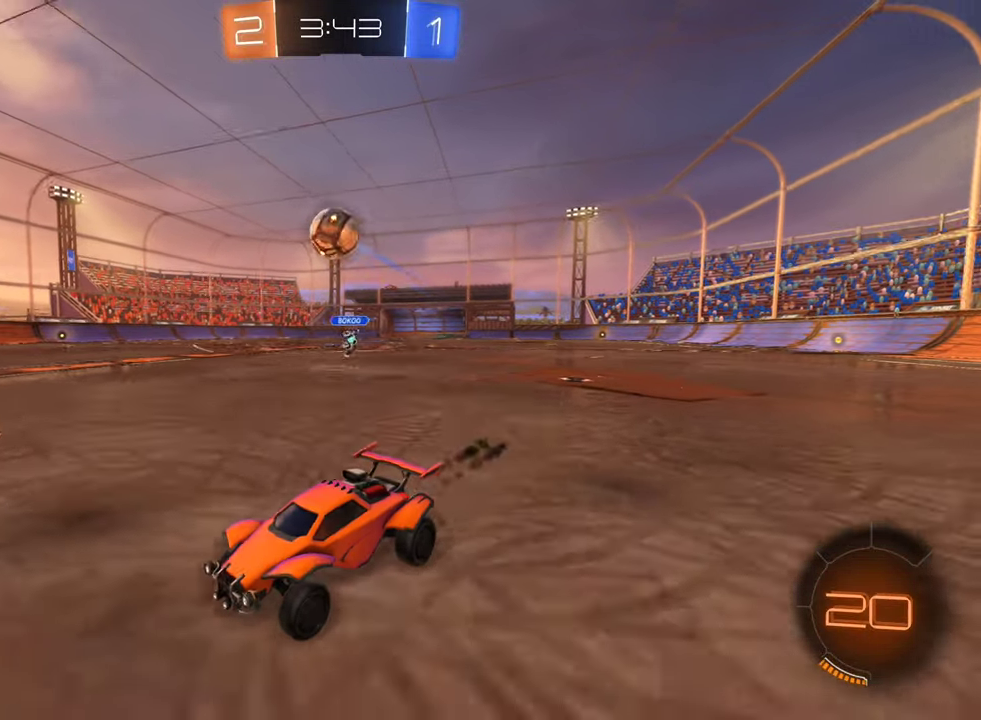
{"buttons": ["A"], "left_stick": "down-right", "right_stick": "center", "events": [[67, "left_stick", "center"], [184, "left_stick", "right"], [384, "A", "down"], [467, "left_stick", "down-right"]]}
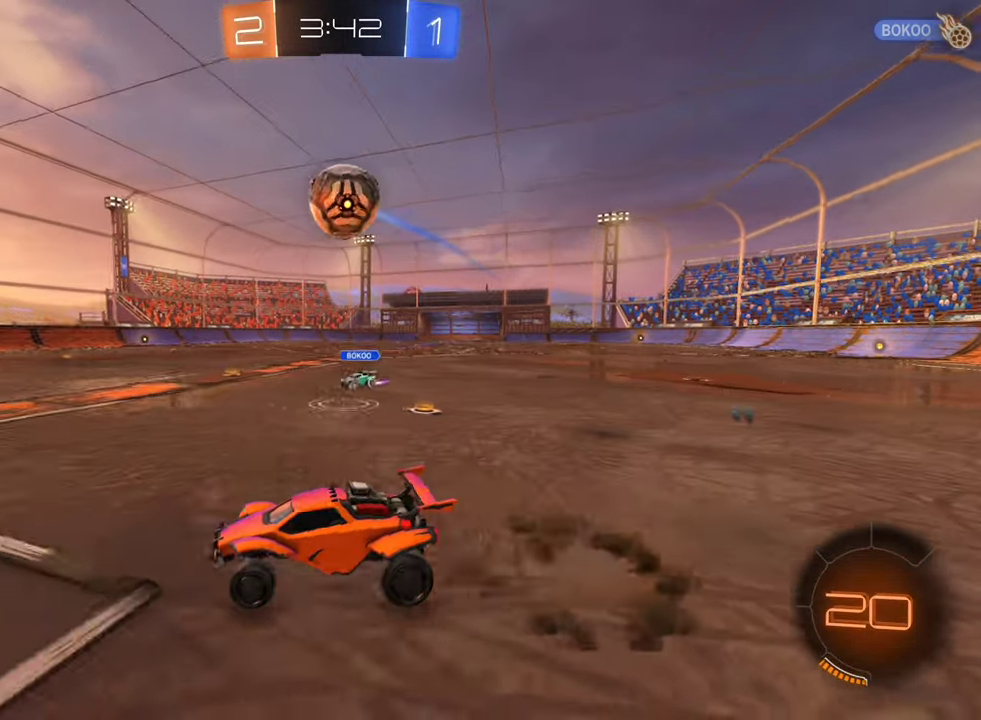
{"buttons": ["A", "B", "L1"], "left_stick": "up-right", "right_stick": "center", "events": [[84, "A", "up"], [217, "B", "down"], [234, "L1", "down"], [334, "left_stick", "right"], [434, "left_stick", "up-right"], [484, "A", "down"]]}
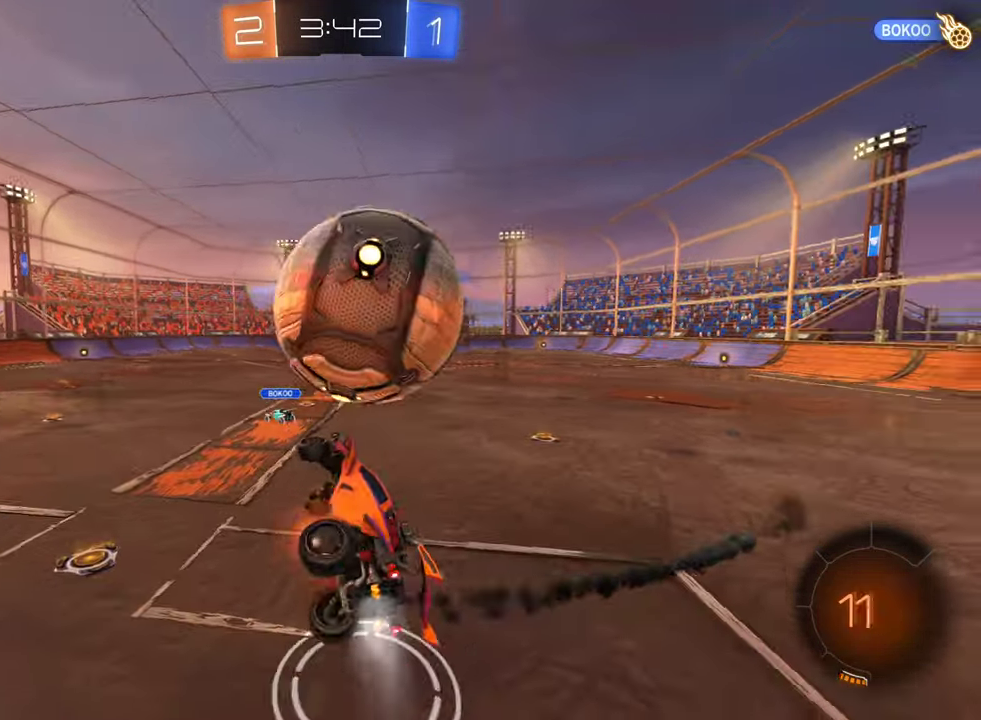
{"buttons": [], "left_stick": "up-right", "right_stick": "center", "events": [[183, "A", "up"], [216, "B", "up"], [433, "L1", "up"]]}